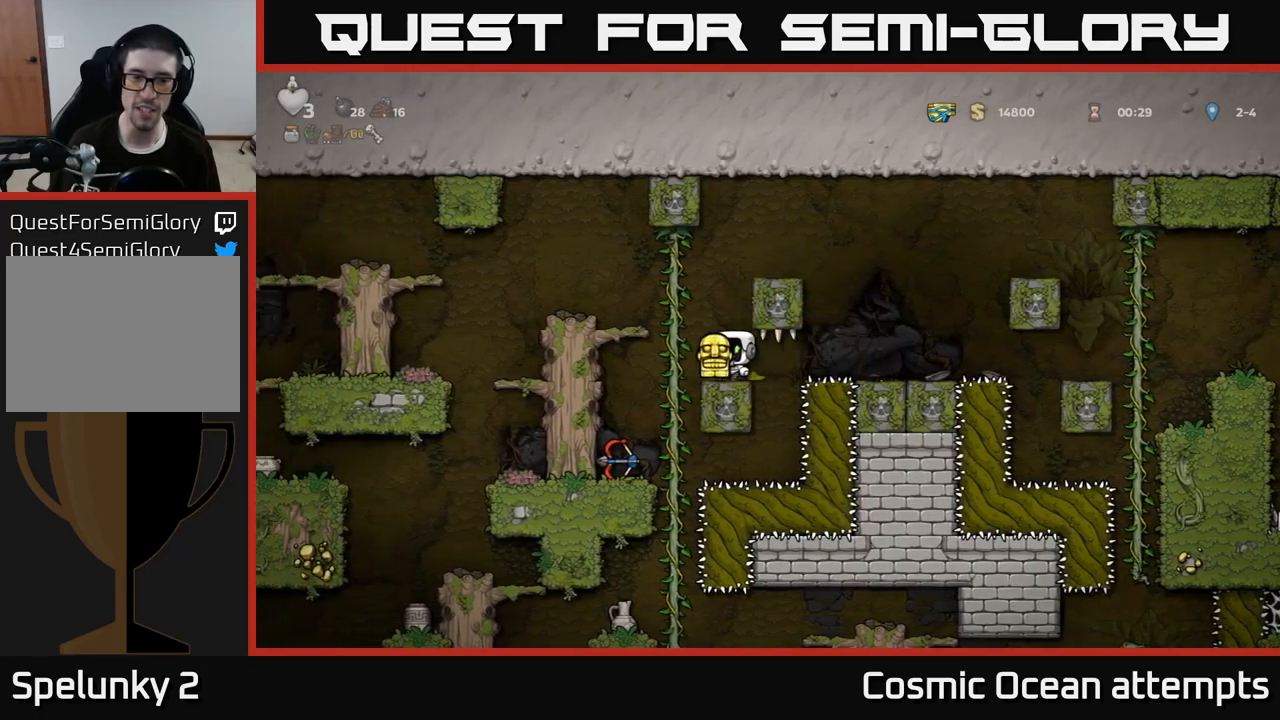
Gameplay with a controller (Xbox layout); each line is a JSON object with the inputs held at the frame after it. "events" lists button and stick changes between this image and that frame as [ms after this image, input, new state], when the widget could be followed in between.
{"buttons": [], "left_stick": "center", "right_stick": "center", "events": [[267, "DPAD_LEFT", "up"]]}
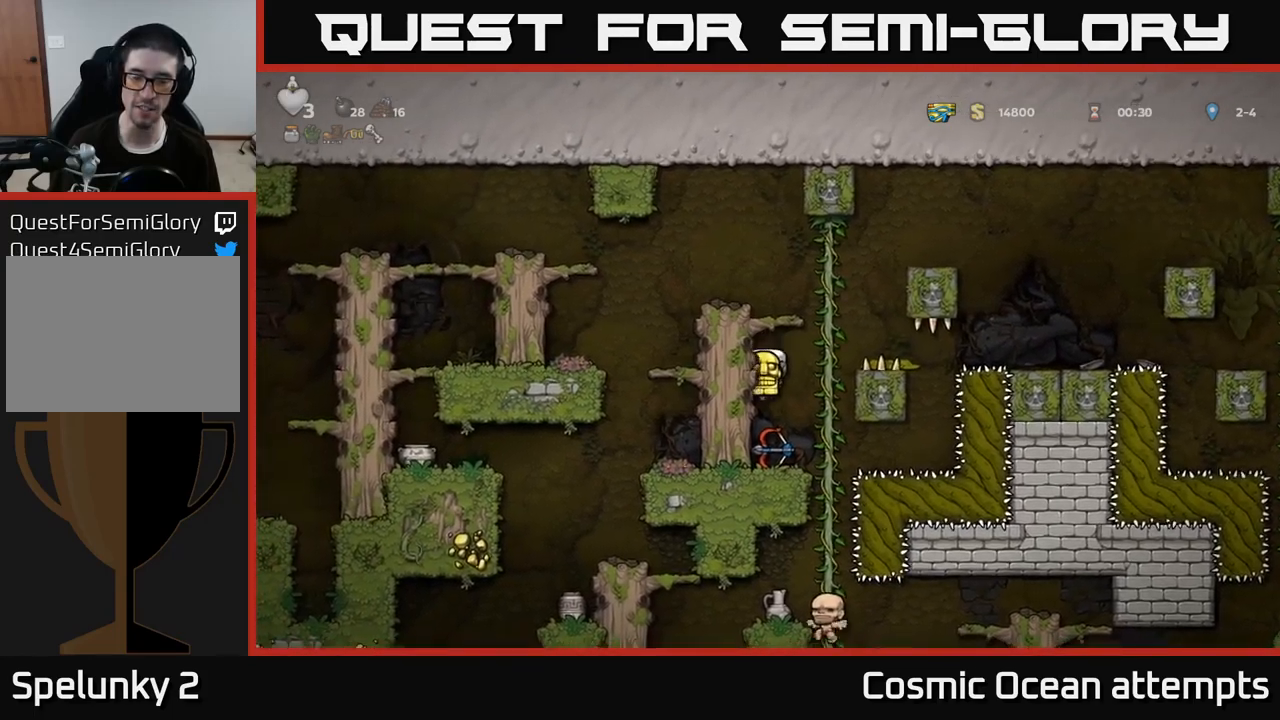
{"buttons": [], "left_stick": "center", "right_stick": "center", "events": []}
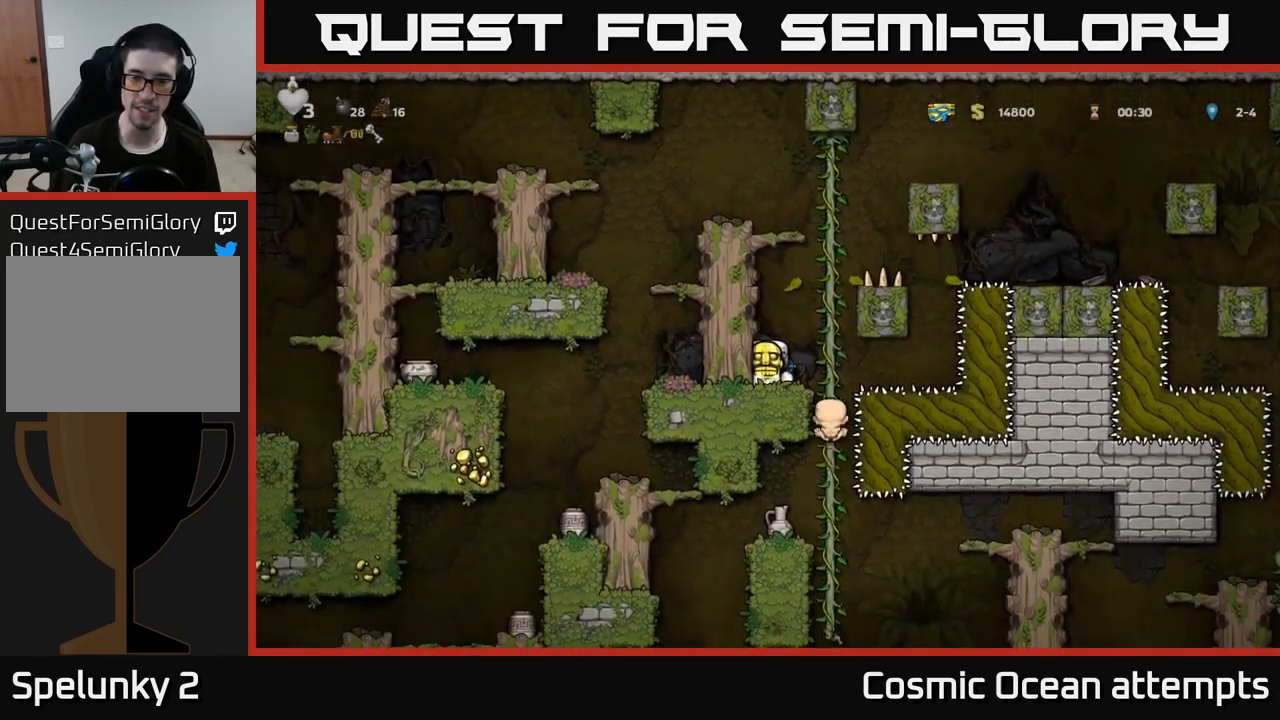
{"buttons": ["DPAD_UP"], "left_stick": "center", "right_stick": "center", "events": [[300, "DPAD_RIGHT", "down"], [417, "DPAD_RIGHT", "up"], [433, "DPAD_UP", "down"]]}
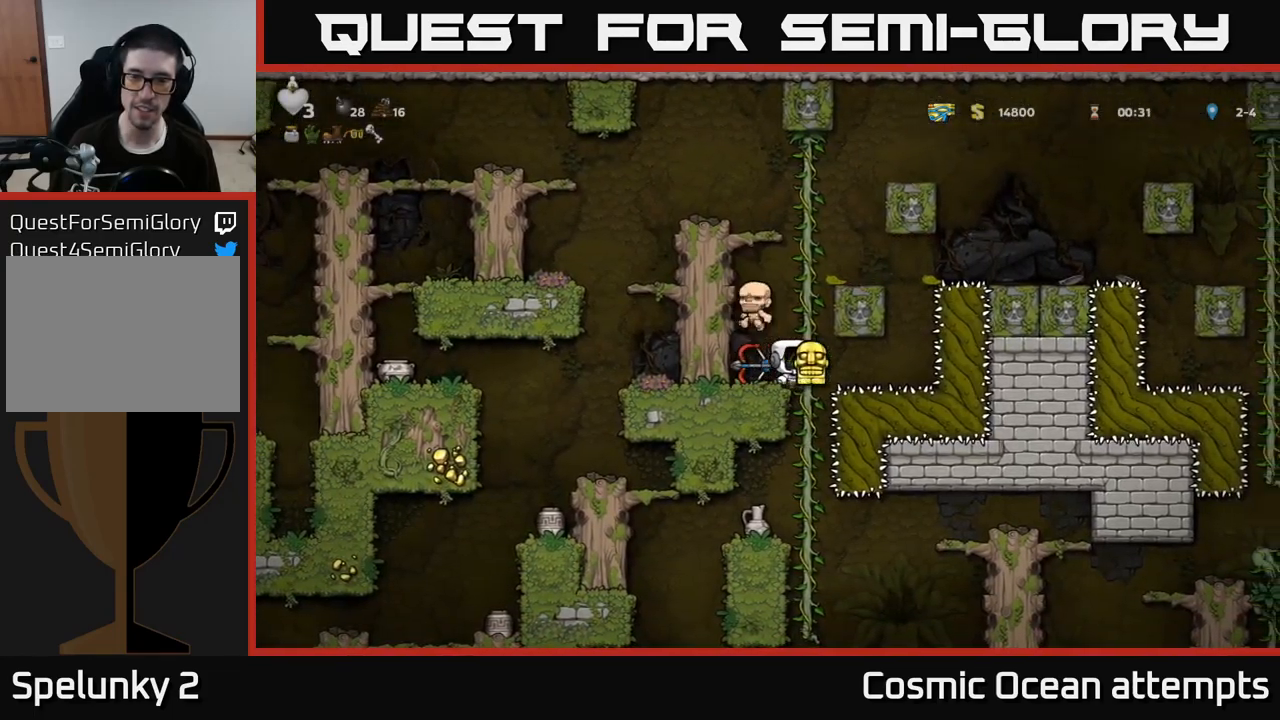
{"buttons": ["DPAD_LEFT"], "left_stick": "center", "right_stick": "center", "events": [[50, "DPAD_UP", "up"], [83, "DPAD_DOWN", "down"], [167, "A", "down"], [300, "A", "up"], [333, "DPAD_DOWN", "up"], [450, "DPAD_LEFT", "down"]]}
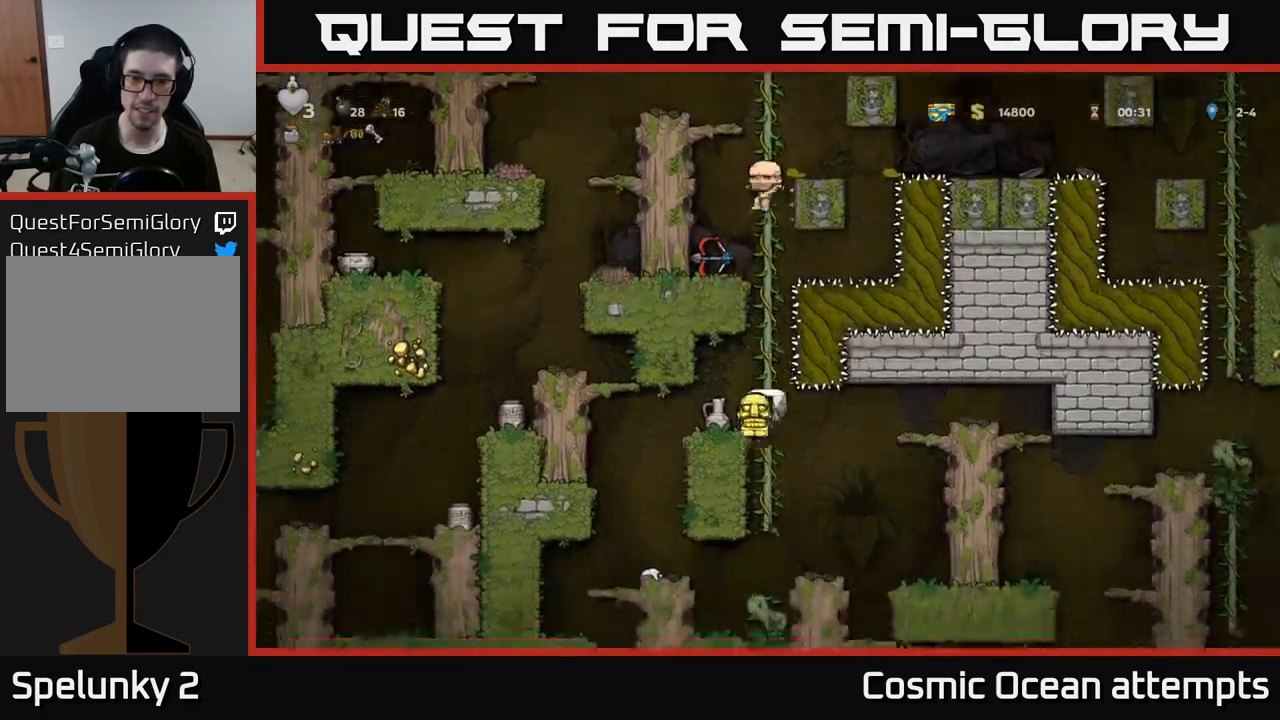
{"buttons": [], "left_stick": "center", "right_stick": "center", "events": [[100, "DPAD_LEFT", "up"]]}
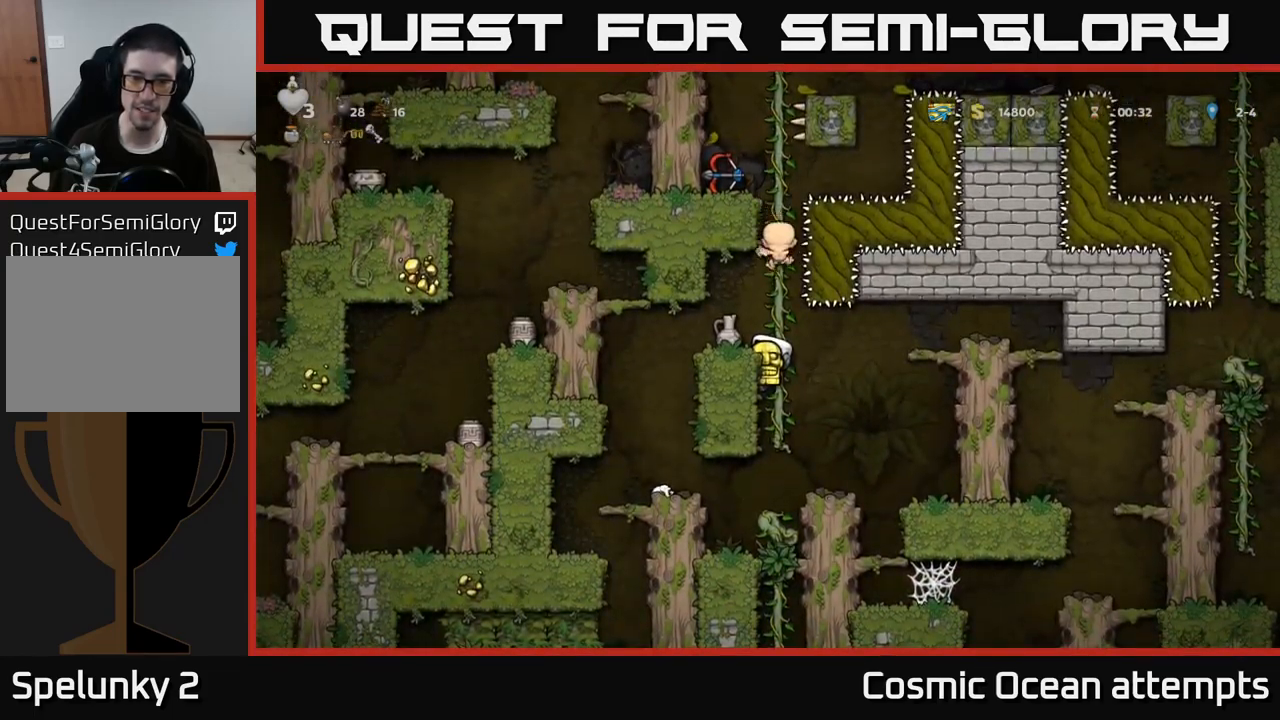
{"buttons": [], "left_stick": "center", "right_stick": "center", "events": [[83, "DPAD_DOWN", "down"], [150, "A", "down"], [250, "A", "up"], [250, "DPAD_DOWN", "up"], [283, "DPAD_RIGHT", "down"], [383, "DPAD_RIGHT", "up"]]}
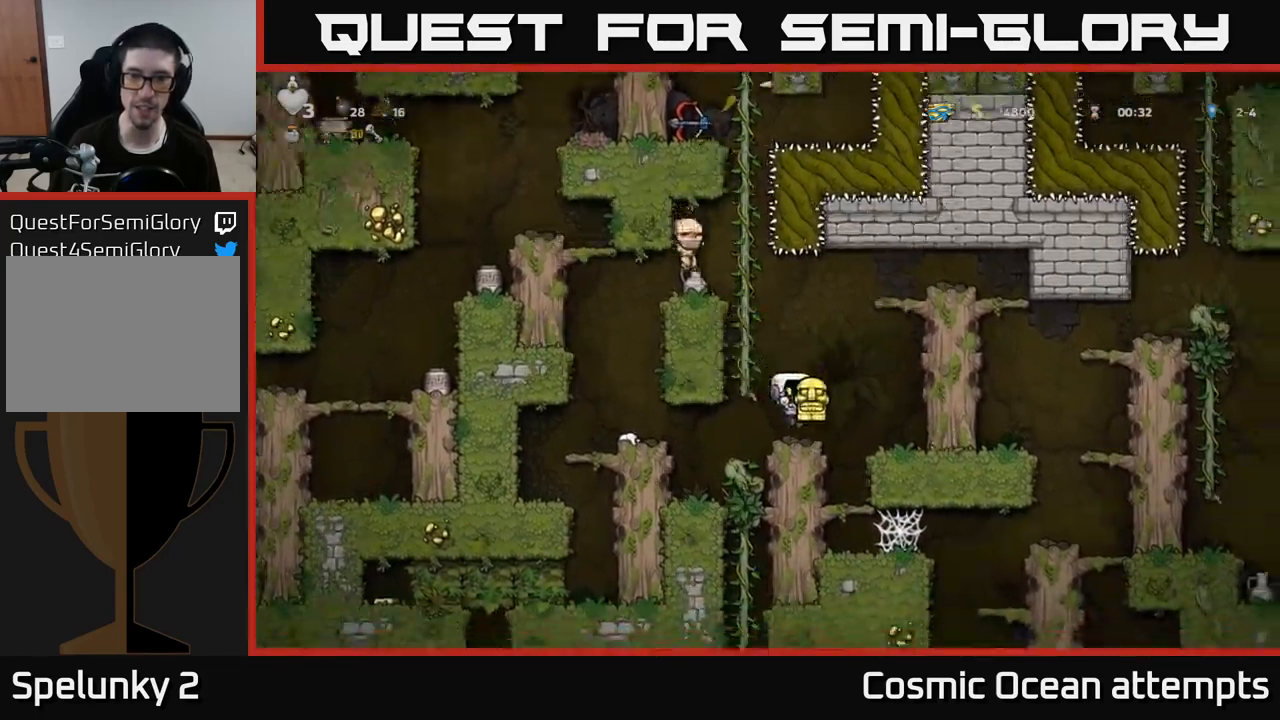
{"buttons": ["A", "DPAD_RIGHT"], "left_stick": "center", "right_stick": "center", "events": [[417, "DPAD_RIGHT", "down"], [500, "A", "down"]]}
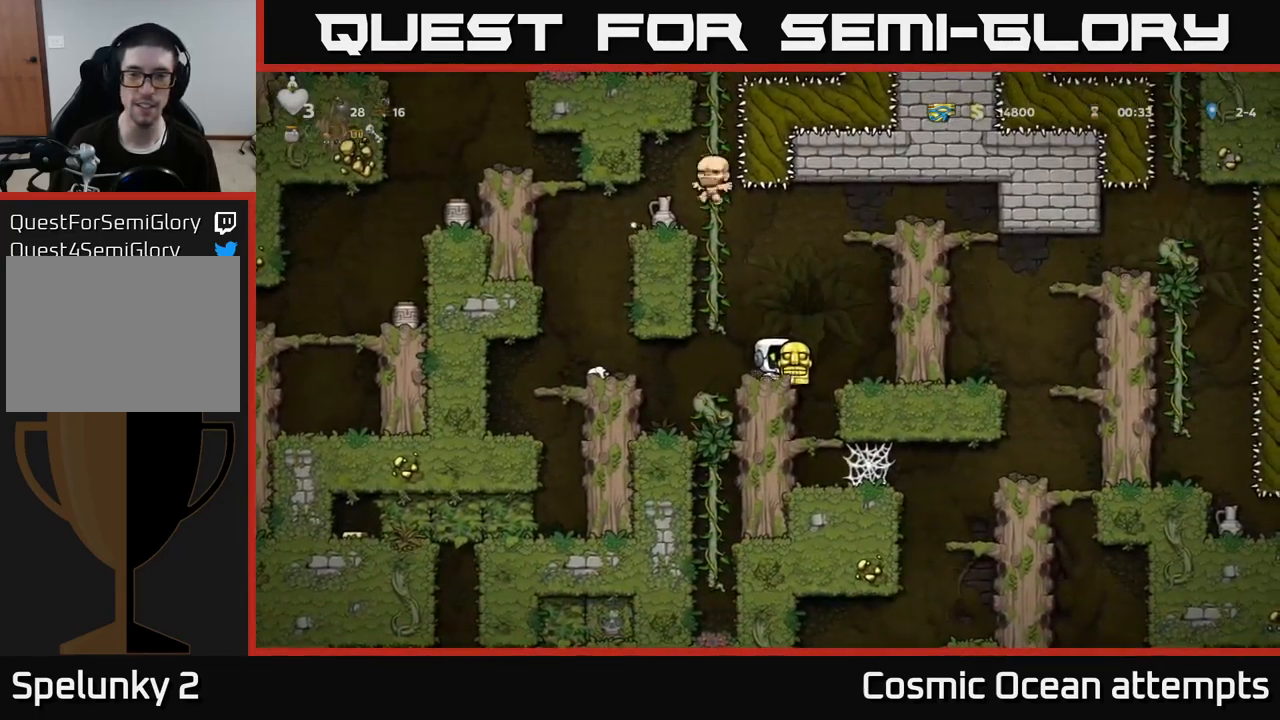
{"buttons": ["DPAD_RIGHT"], "left_stick": "center", "right_stick": "center", "events": [[83, "A", "up"], [333, "A", "down"], [450, "A", "up"]]}
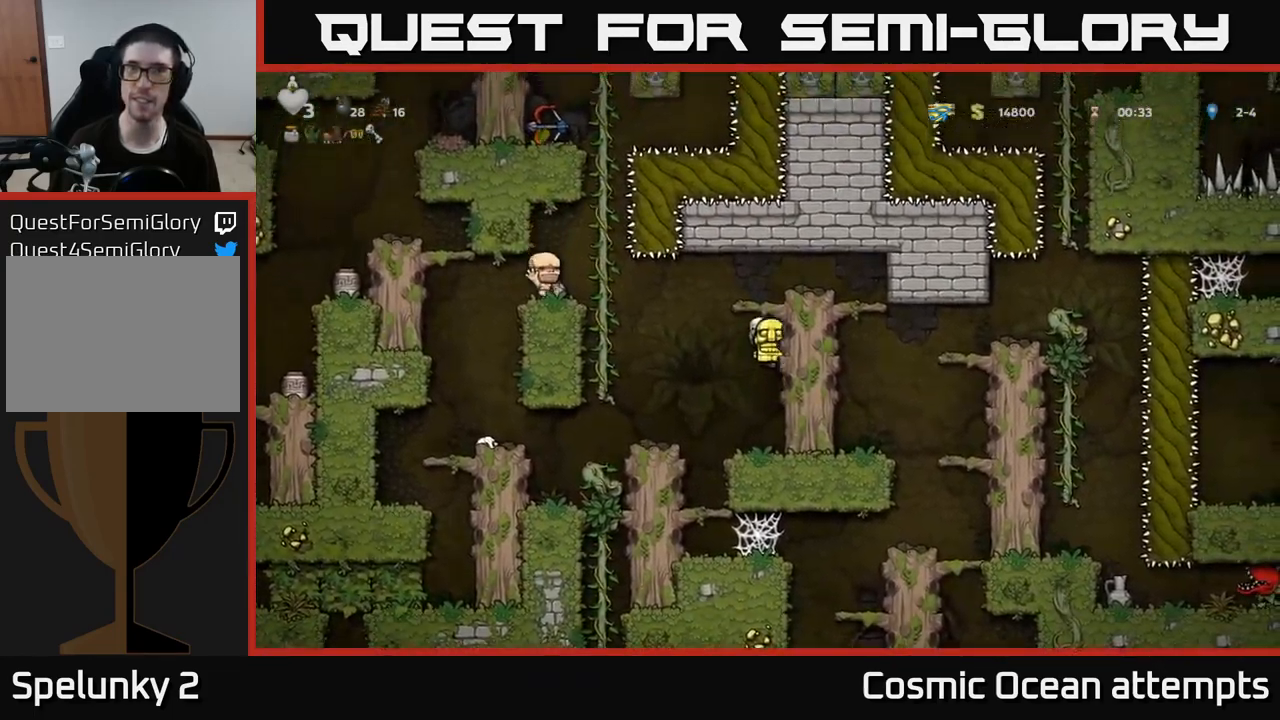
{"buttons": [], "left_stick": "center", "right_stick": "center", "events": [[167, "A", "down"], [384, "A", "up"], [434, "DPAD_RIGHT", "up"]]}
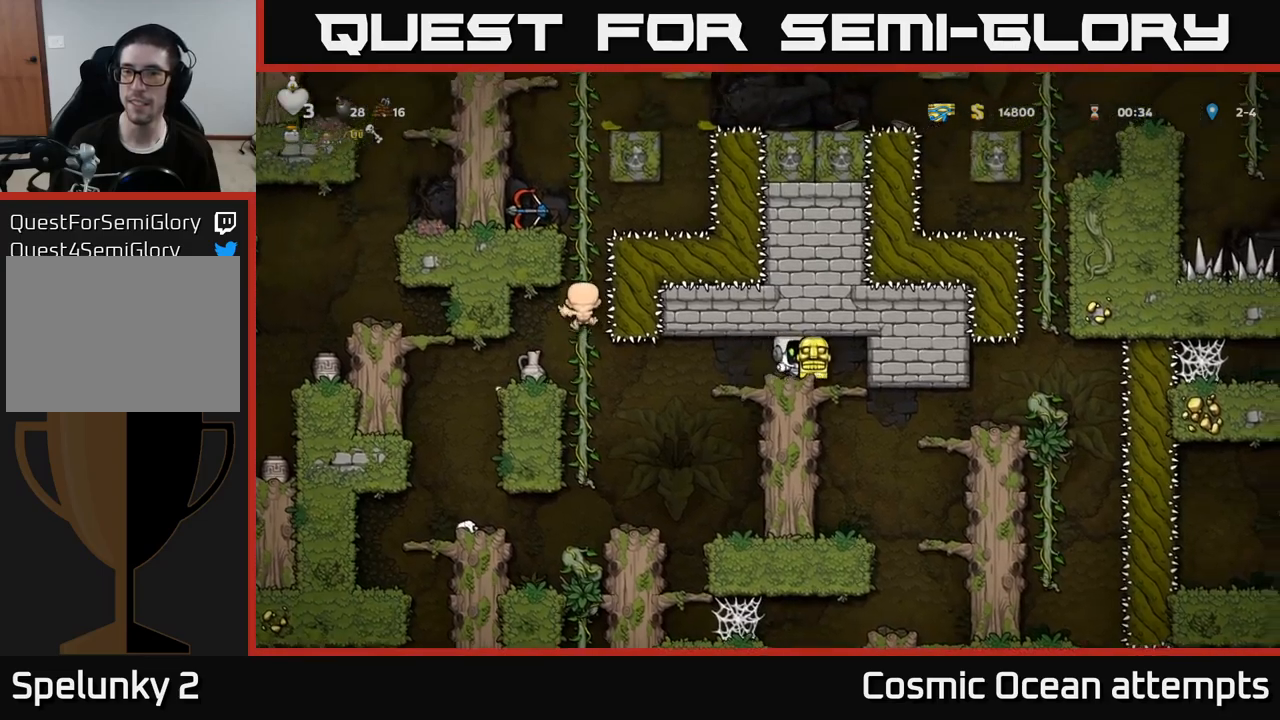
{"buttons": ["DPAD_DOWN"], "left_stick": "center", "right_stick": "center", "events": [[167, "DPAD_RIGHT", "down"], [284, "DPAD_DOWN", "down"], [284, "DPAD_RIGHT", "up"], [384, "A", "down"], [500, "A", "up"]]}
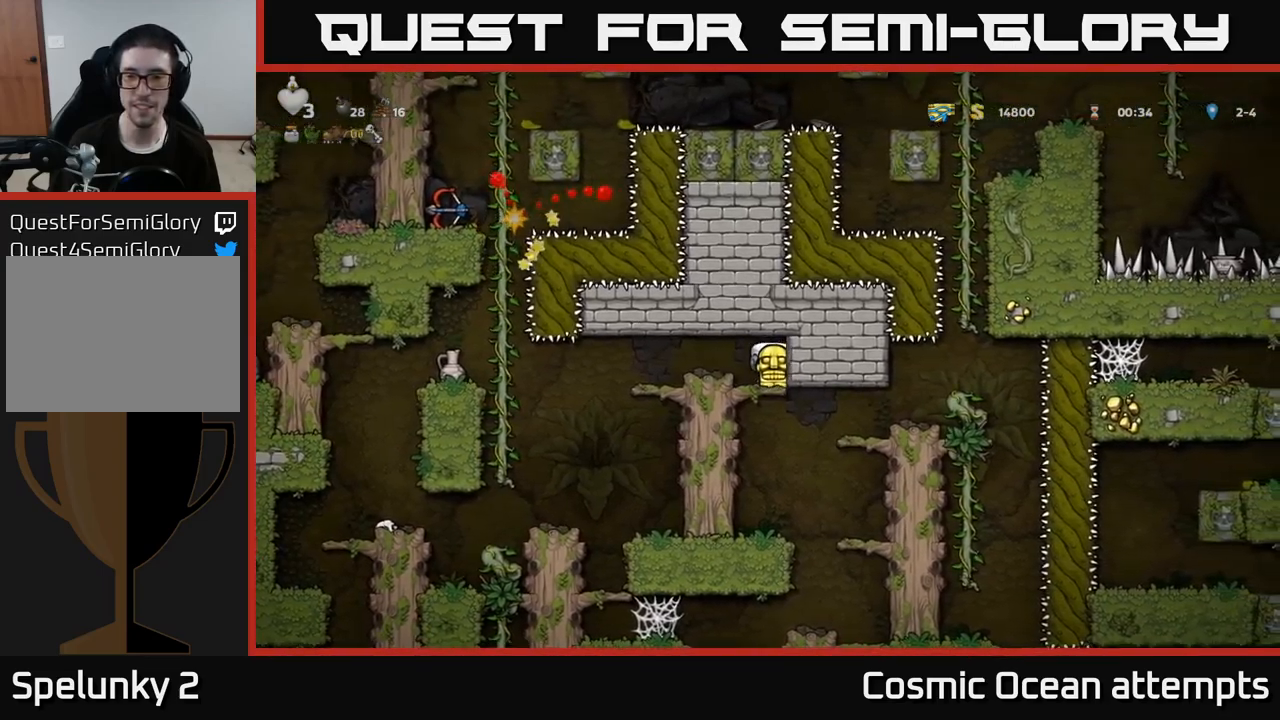
{"buttons": [], "left_stick": "center", "right_stick": "center", "events": [[34, "DPAD_DOWN", "up"]]}
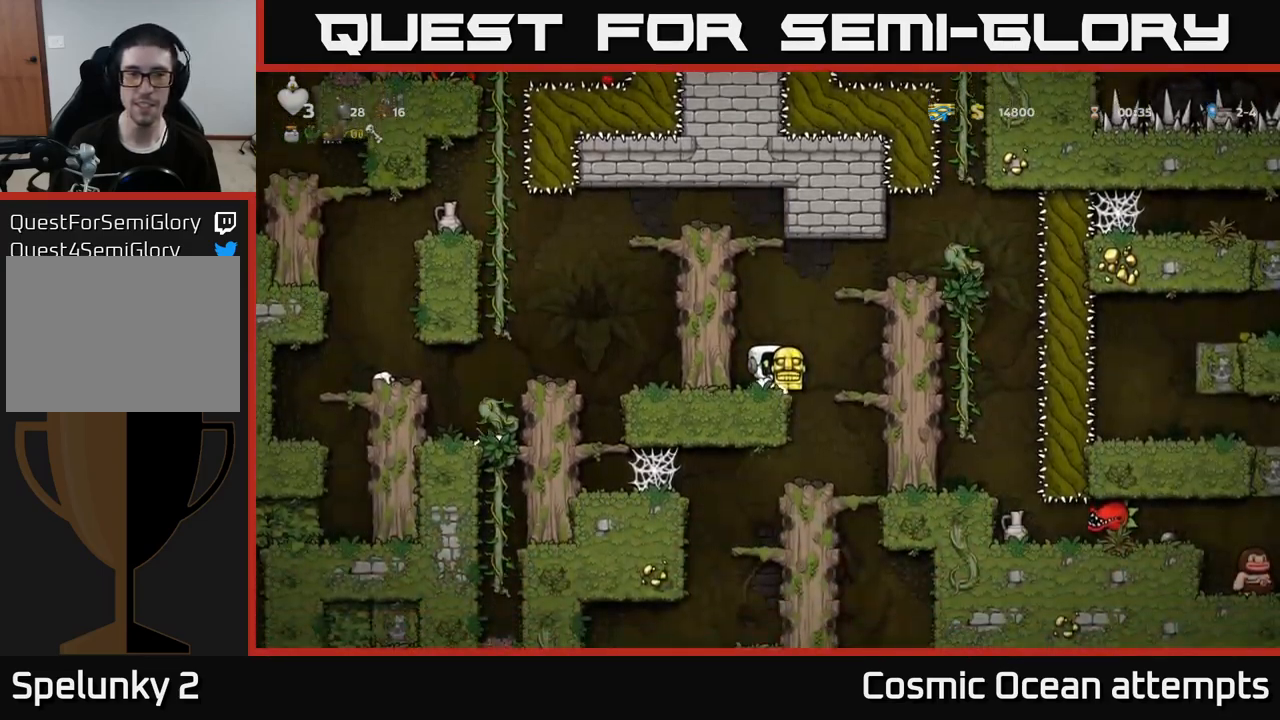
{"buttons": ["A", "DPAD_RIGHT"], "left_stick": "center", "right_stick": "center", "events": [[400, "A", "down"], [417, "DPAD_RIGHT", "down"]]}
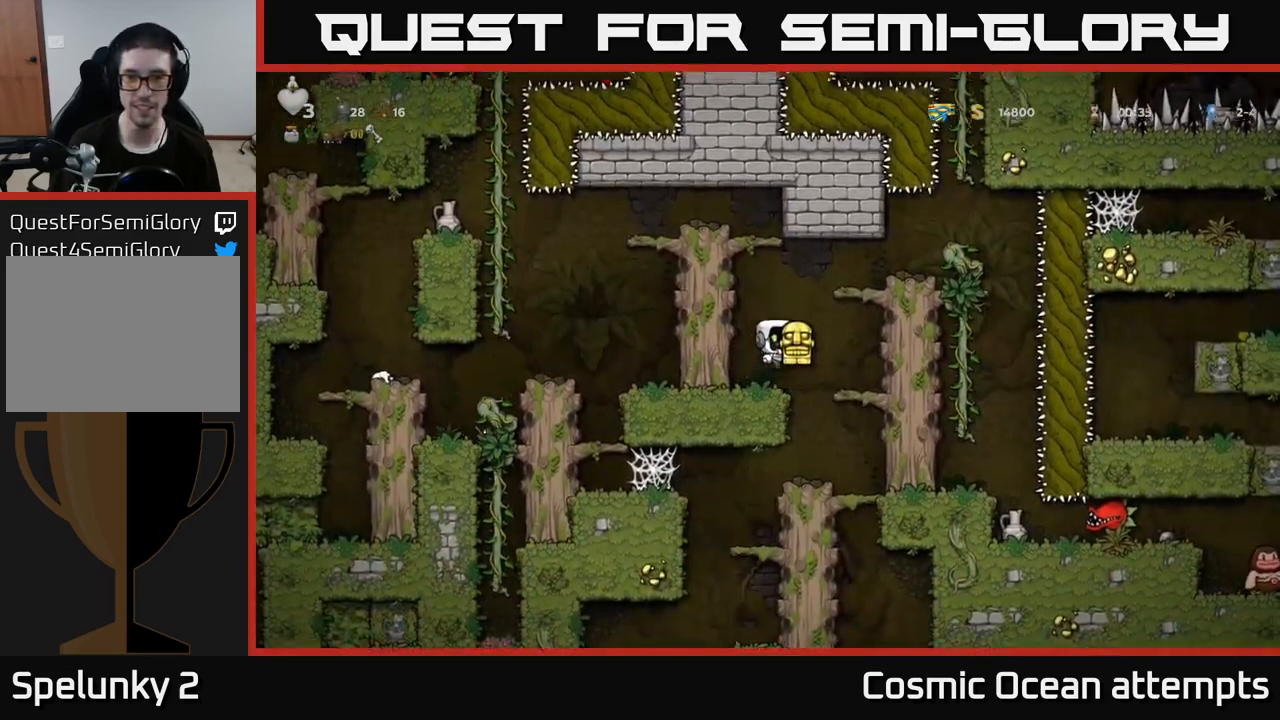
{"buttons": ["DPAD_RIGHT"], "left_stick": "center", "right_stick": "center", "events": [[67, "A", "up"], [267, "A", "down"], [450, "A", "up"]]}
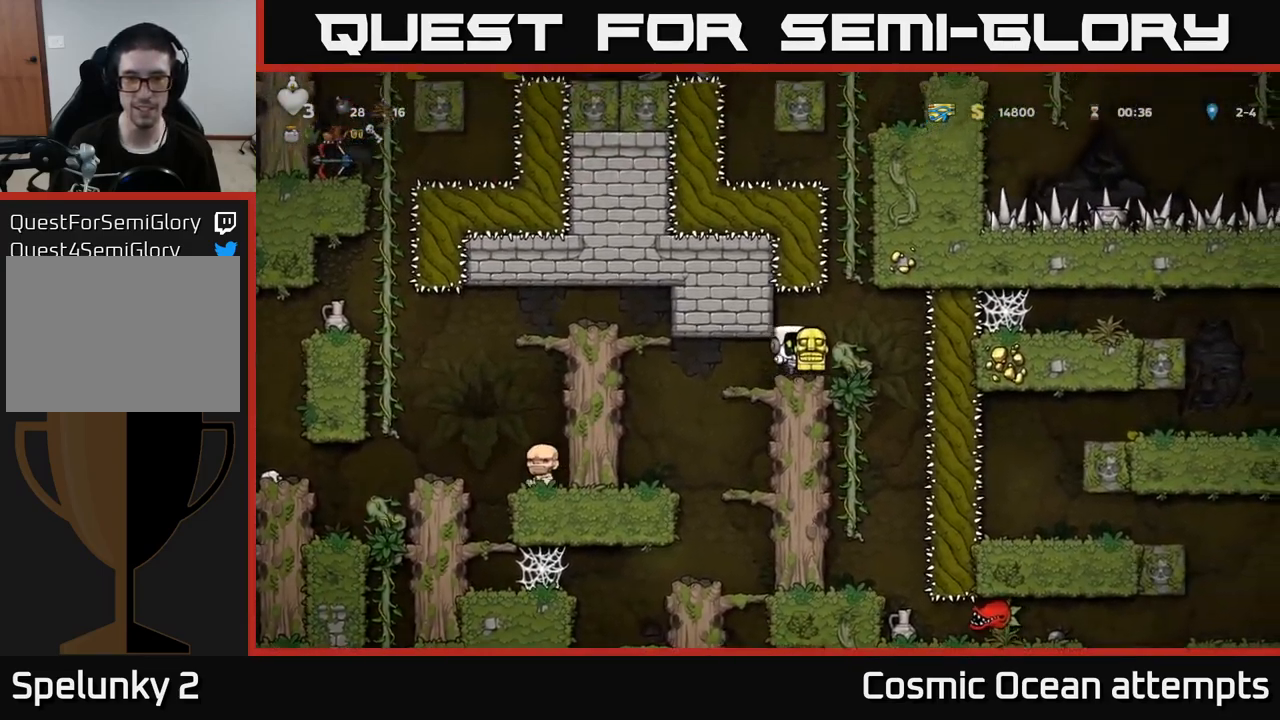
{"buttons": [], "left_stick": "center", "right_stick": "center", "events": [[84, "DPAD_RIGHT", "up"], [317, "DPAD_LEFT", "down"], [434, "DPAD_LEFT", "up"]]}
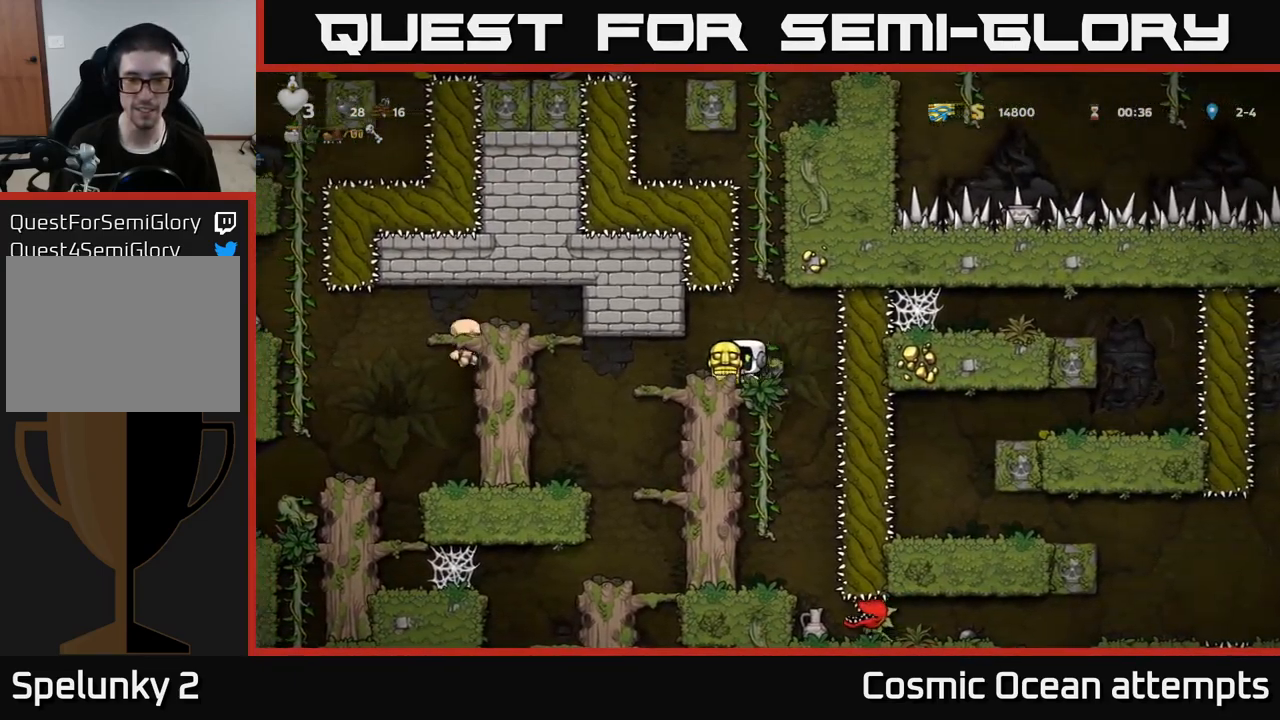
{"buttons": [], "left_stick": "center", "right_stick": "center", "events": [[200, "DPAD_DOWN", "down"], [317, "DPAD_DOWN", "up"]]}
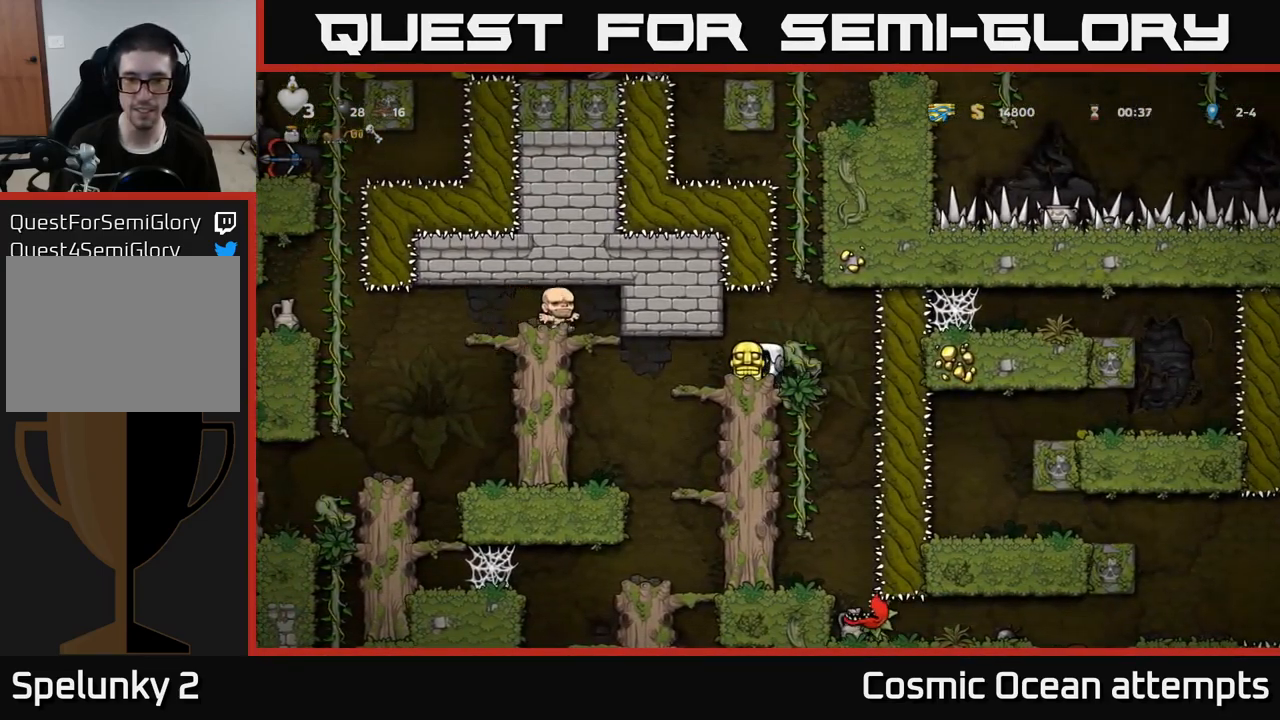
{"buttons": [], "left_stick": "center", "right_stick": "center", "events": [[84, "DPAD_LEFT", "down"], [367, "DPAD_LEFT", "up"]]}
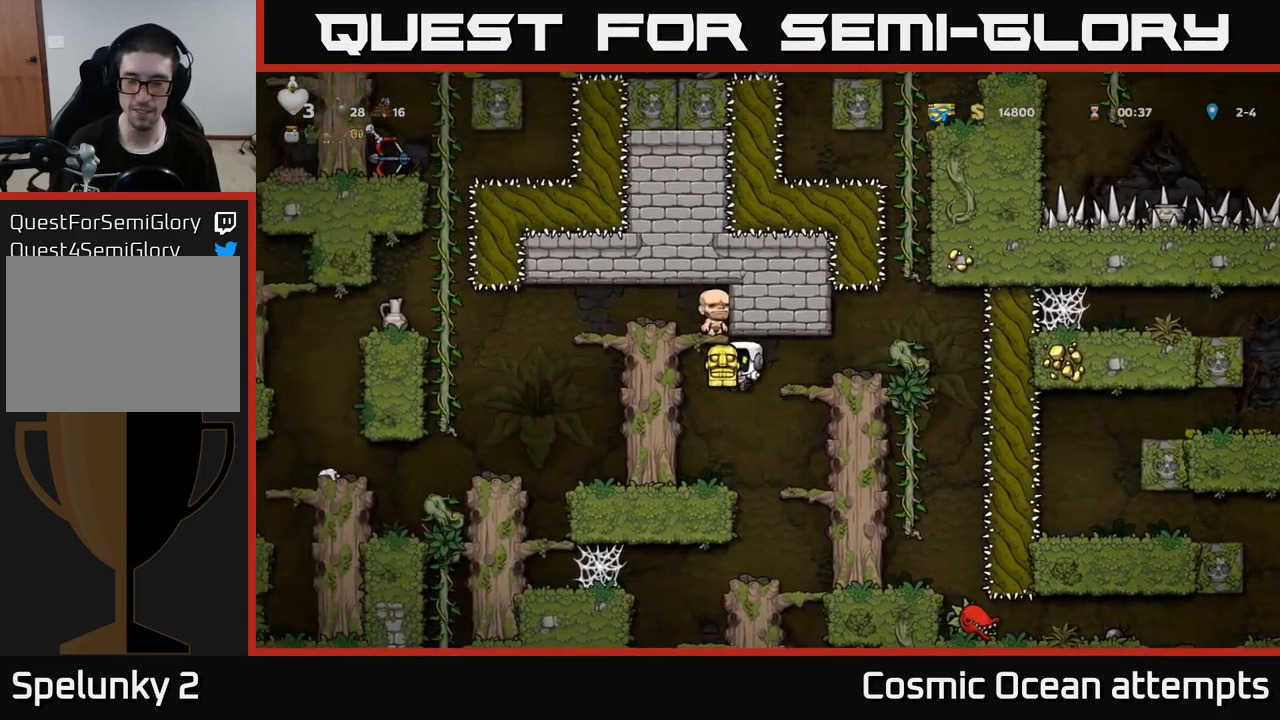
{"buttons": [], "left_stick": "center", "right_stick": "center", "events": [[200, "DPAD_RIGHT", "down"], [300, "DPAD_RIGHT", "up"]]}
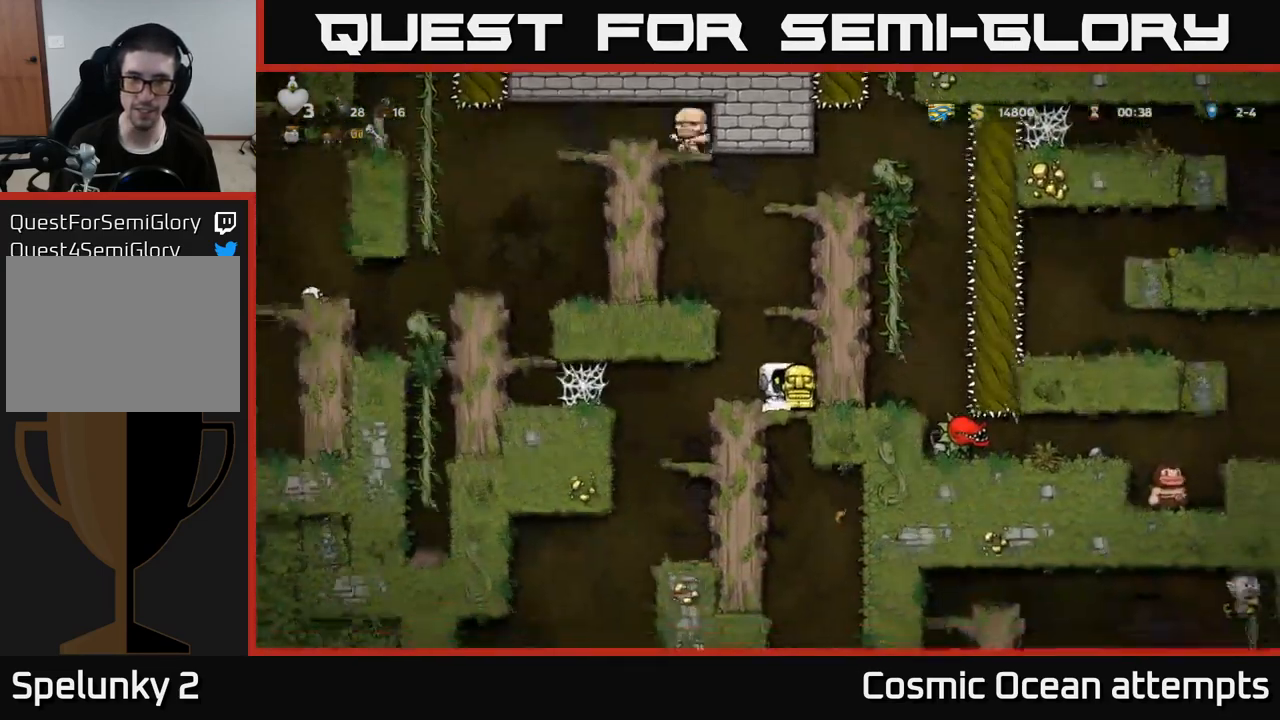
{"buttons": [], "left_stick": "center", "right_stick": "center", "events": [[134, "DPAD_RIGHT", "down"], [184, "DPAD_RIGHT", "up"], [300, "DPAD_DOWN", "down"], [417, "DPAD_DOWN", "up"]]}
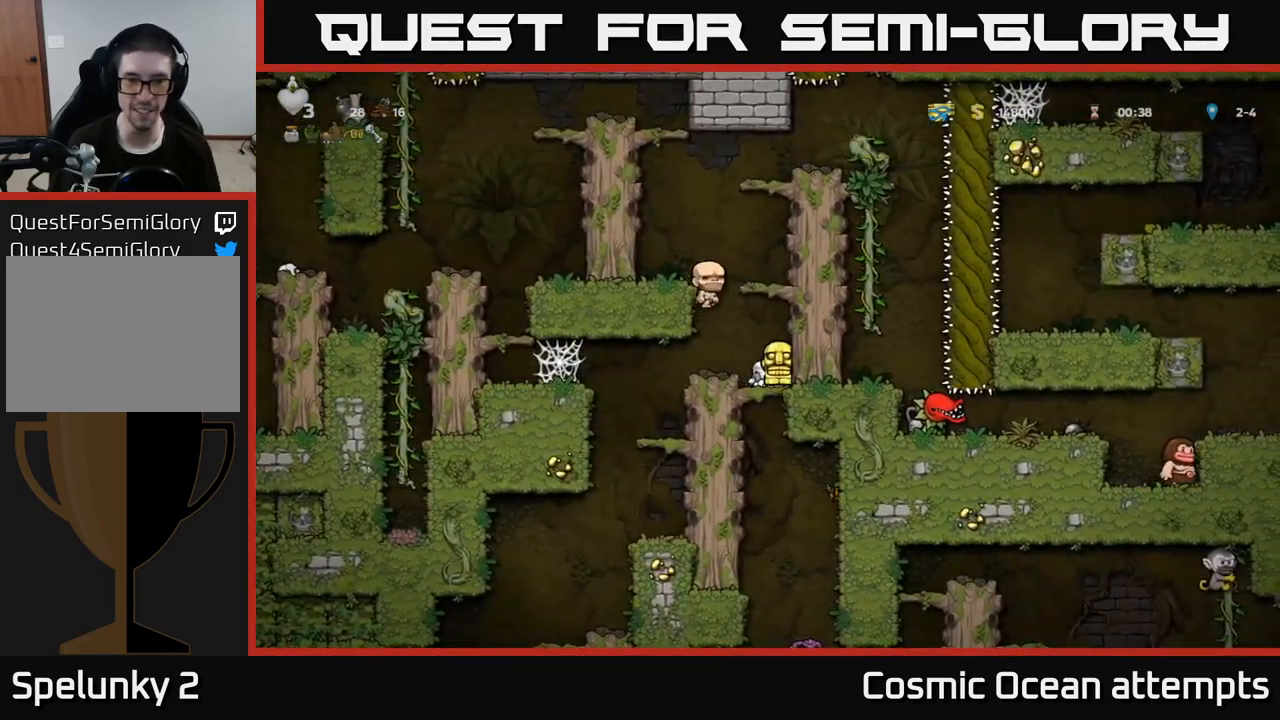
{"buttons": ["DPAD_DOWN"], "left_stick": "center", "right_stick": "center", "events": [[150, "DPAD_DOWN", "down"]]}
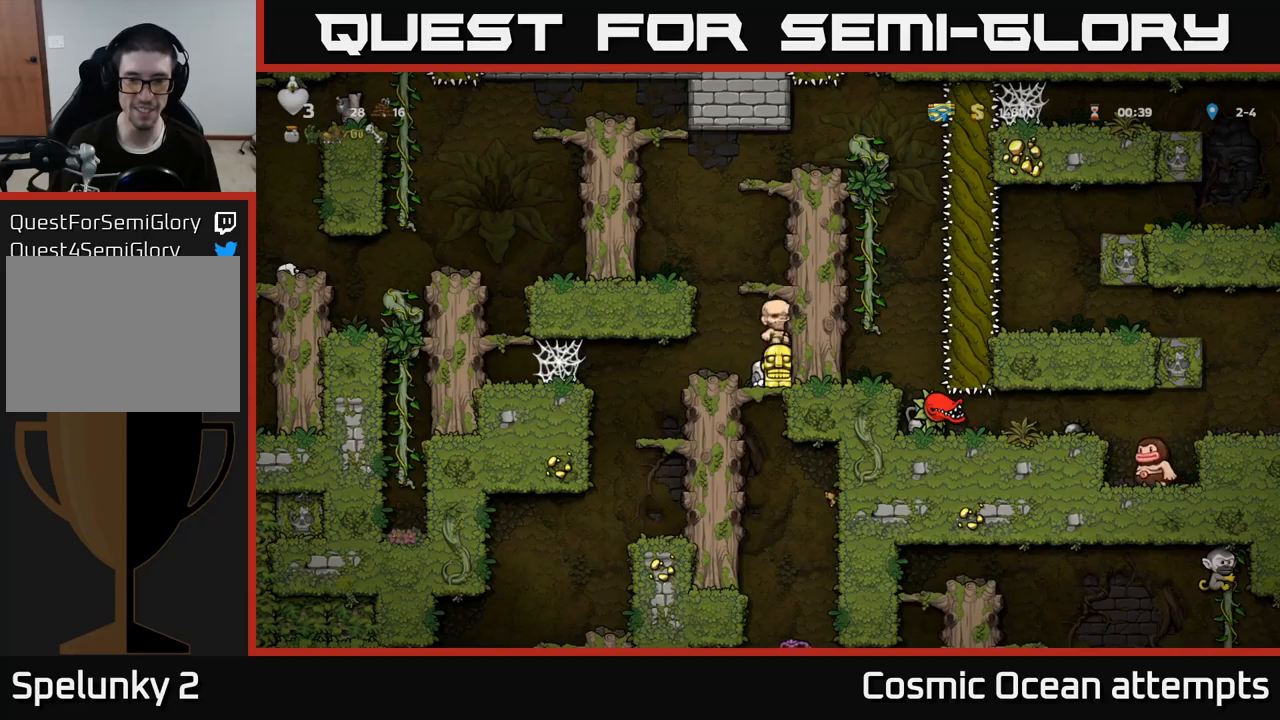
{"buttons": ["DPAD_DOWN"], "left_stick": "center", "right_stick": "center", "events": []}
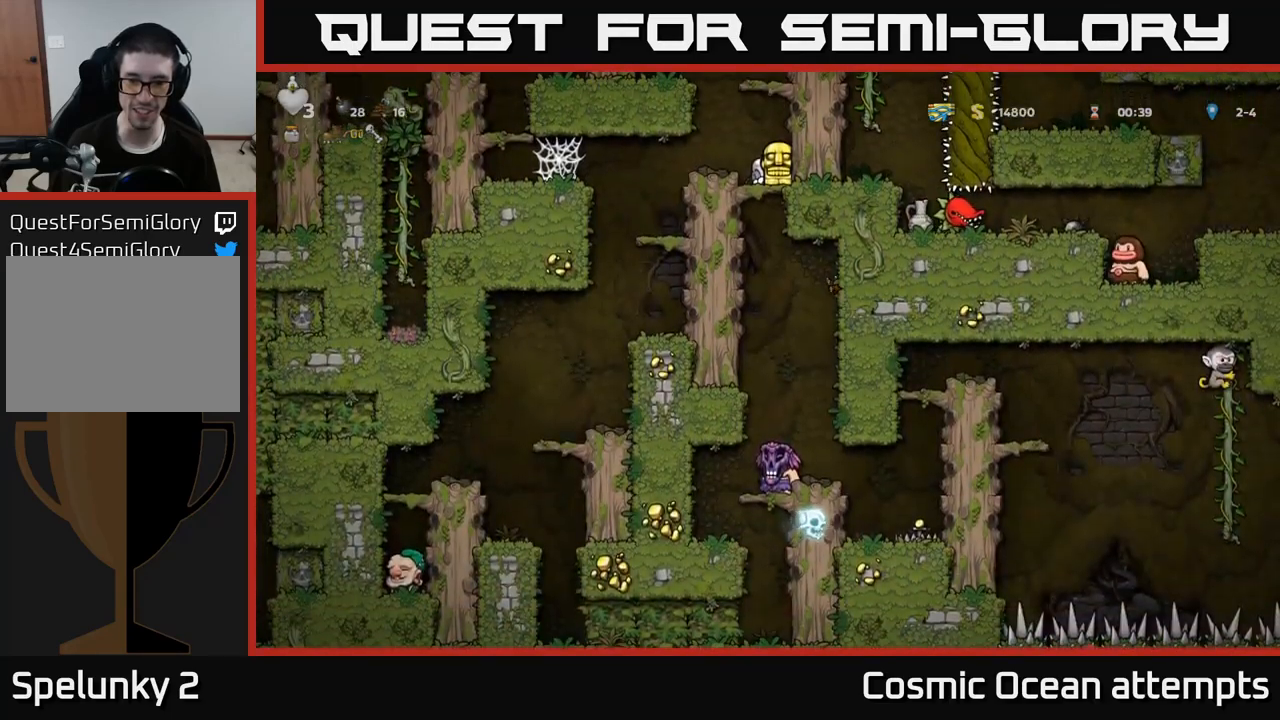
{"buttons": [], "left_stick": "center", "right_stick": "center", "events": [[483, "DPAD_DOWN", "up"]]}
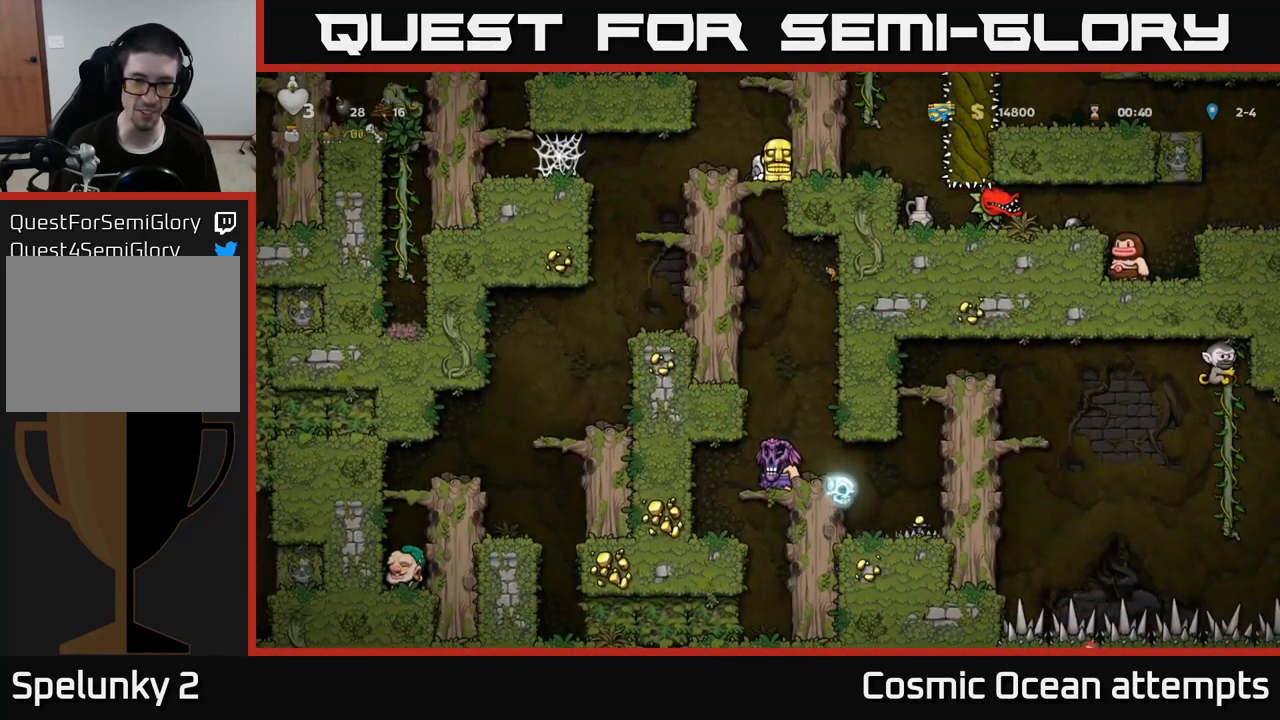
{"buttons": [], "left_stick": "center", "right_stick": "center", "events": []}
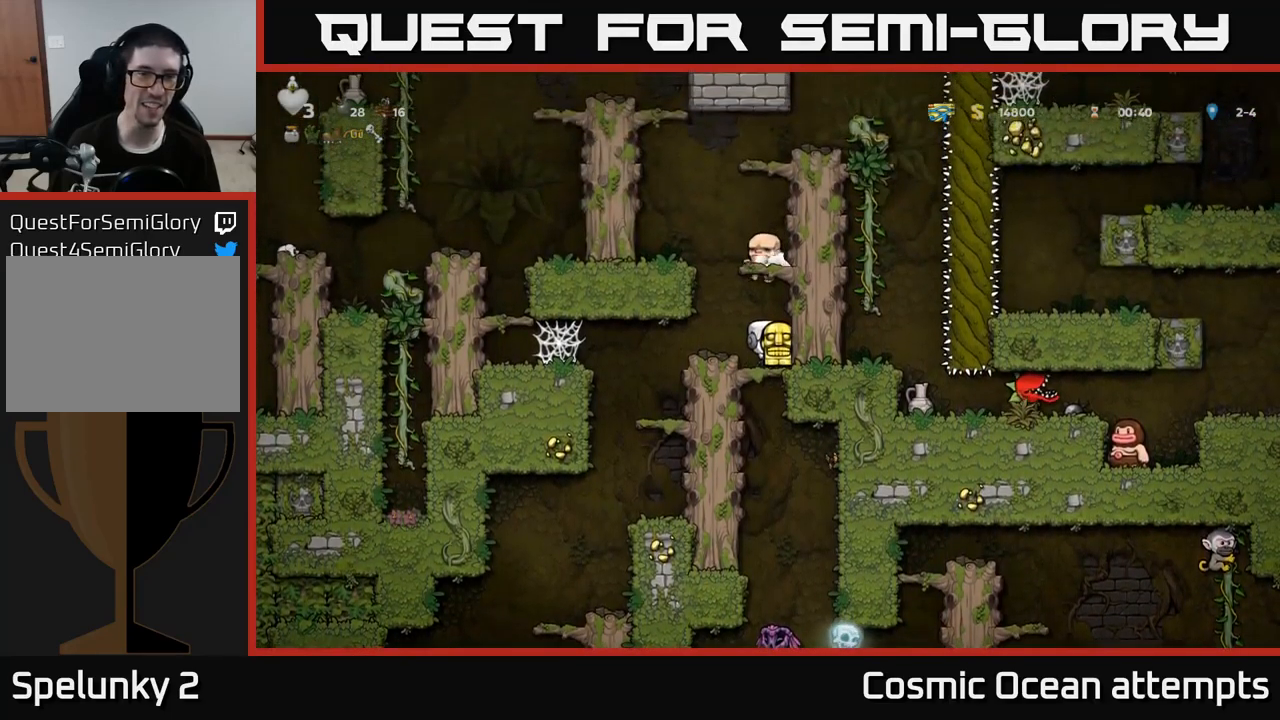
{"buttons": ["A", "DPAD_LEFT"], "left_stick": "center", "right_stick": "center", "events": [[50, "A", "down"], [83, "DPAD_LEFT", "down"], [283, "A", "up"], [416, "A", "down"]]}
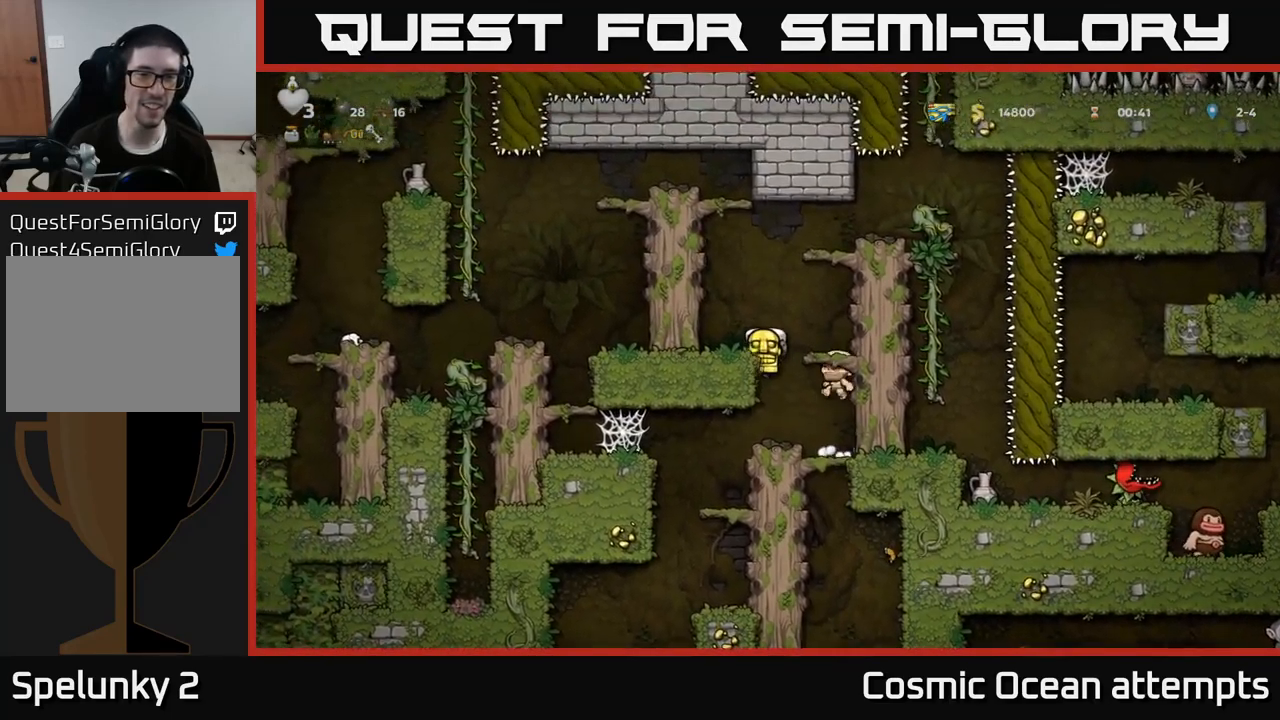
{"buttons": ["A", "DPAD_LEFT"], "left_stick": "center", "right_stick": "center", "events": [[50, "A", "up"], [200, "A", "down"], [333, "A", "up"], [433, "A", "down"]]}
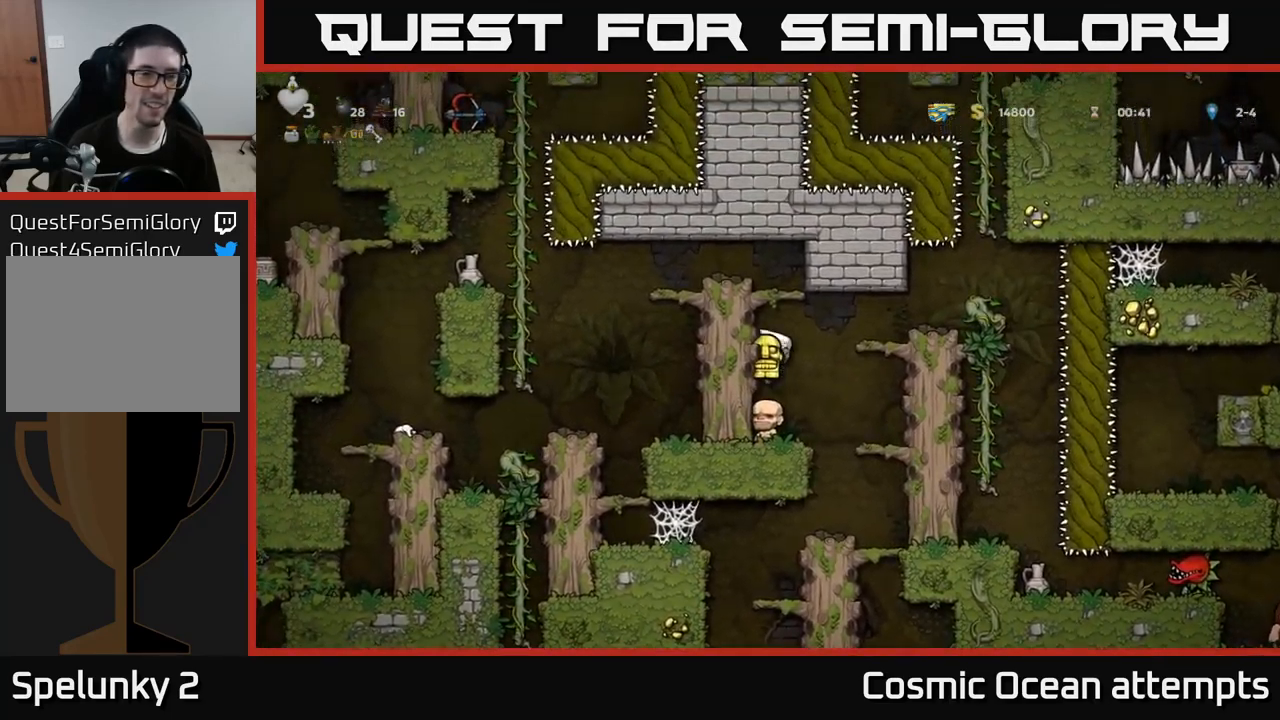
{"buttons": ["DPAD_LEFT"], "left_stick": "center", "right_stick": "center", "events": [[116, "A", "up"], [266, "A", "down"], [433, "A", "up"]]}
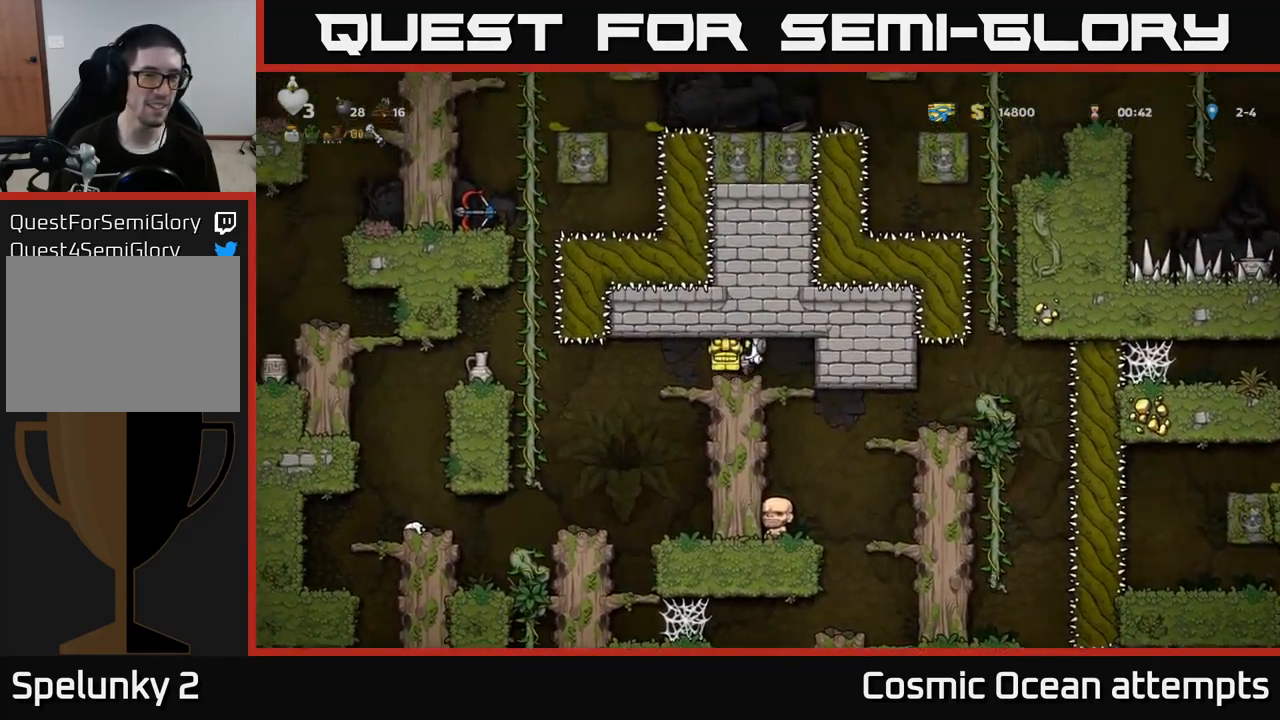
{"buttons": [], "left_stick": "center", "right_stick": "center", "events": [[400, "DPAD_LEFT", "up"]]}
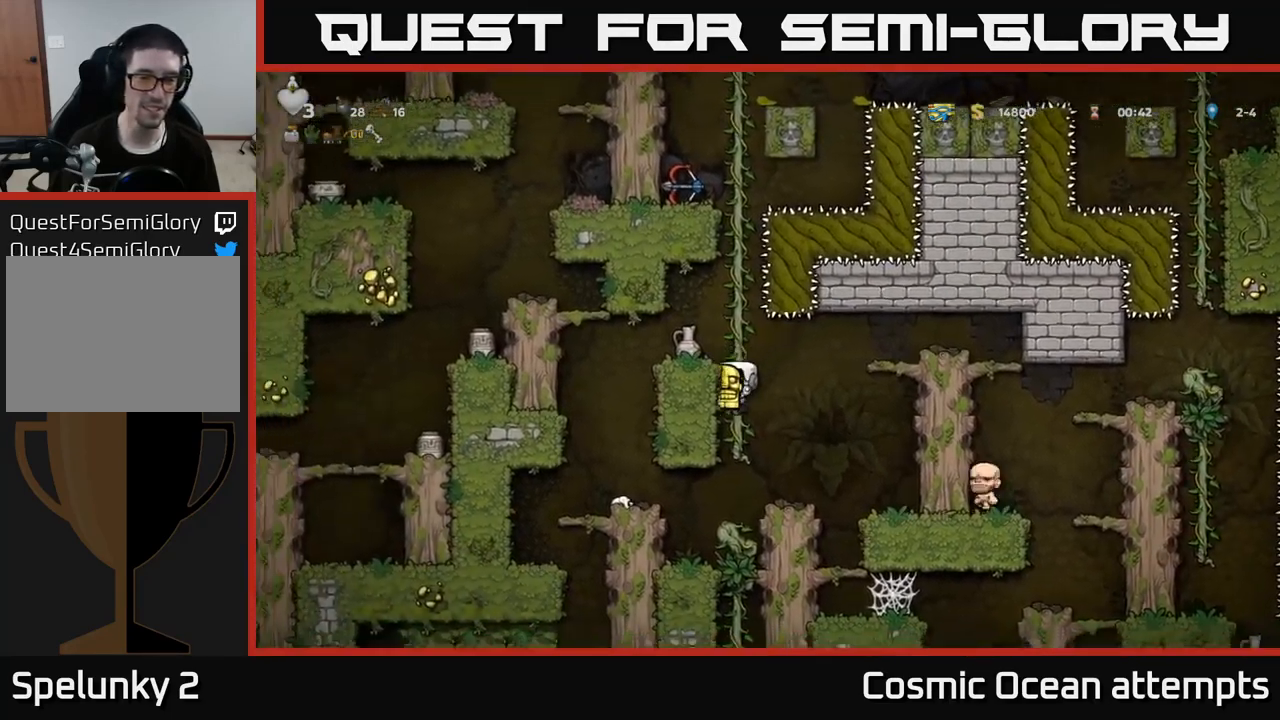
{"buttons": ["A"], "left_stick": "center", "right_stick": "center", "events": [[200, "DPAD_LEFT", "down"], [366, "DPAD_LEFT", "up"], [500, "A", "down"]]}
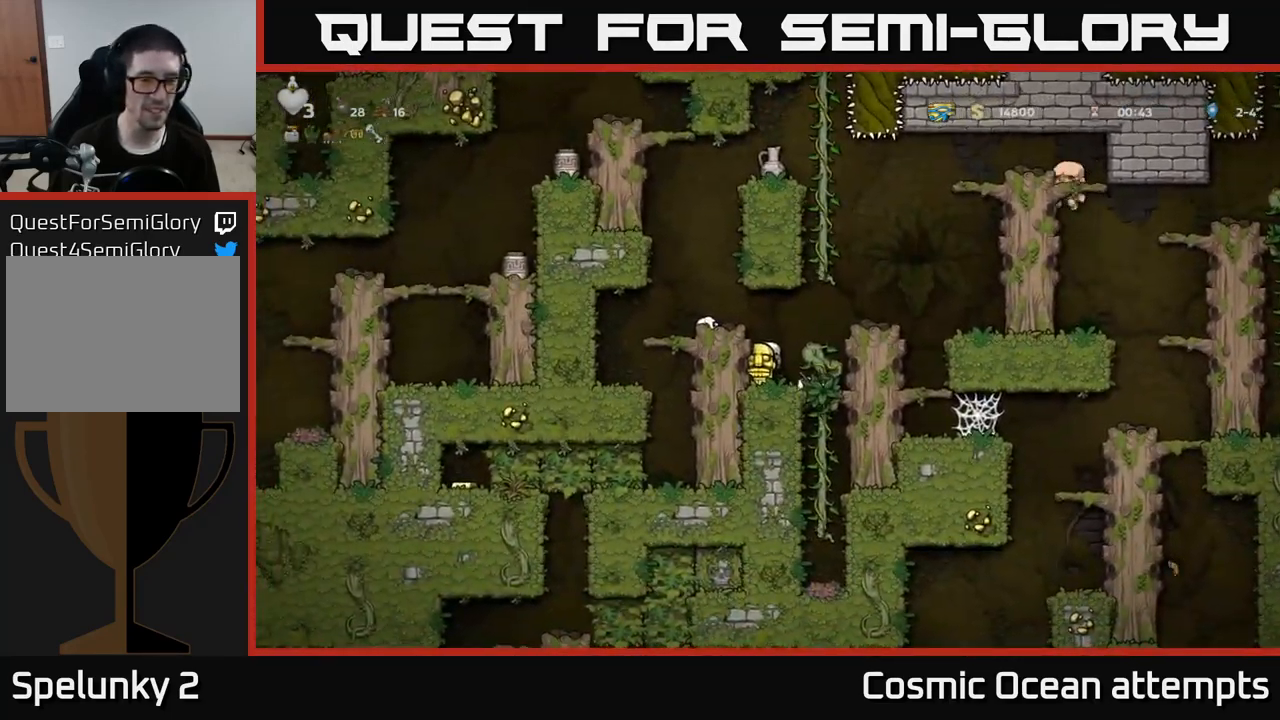
{"buttons": ["A"], "left_stick": "center", "right_stick": "center", "events": [[183, "DPAD_LEFT", "down"], [200, "A", "up"], [250, "DPAD_LEFT", "up"], [483, "A", "down"]]}
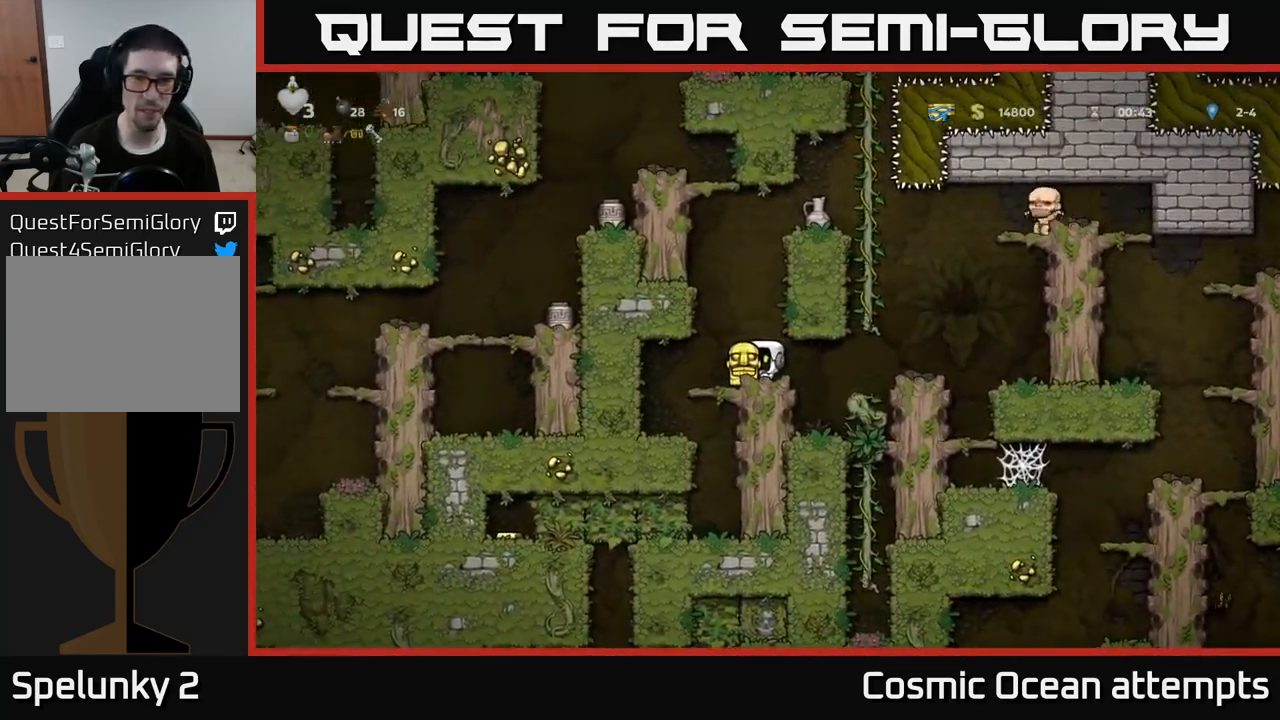
{"buttons": ["DPAD_RIGHT"], "left_stick": "center", "right_stick": "center", "events": [[116, "DPAD_RIGHT", "down"], [266, "A", "up"]]}
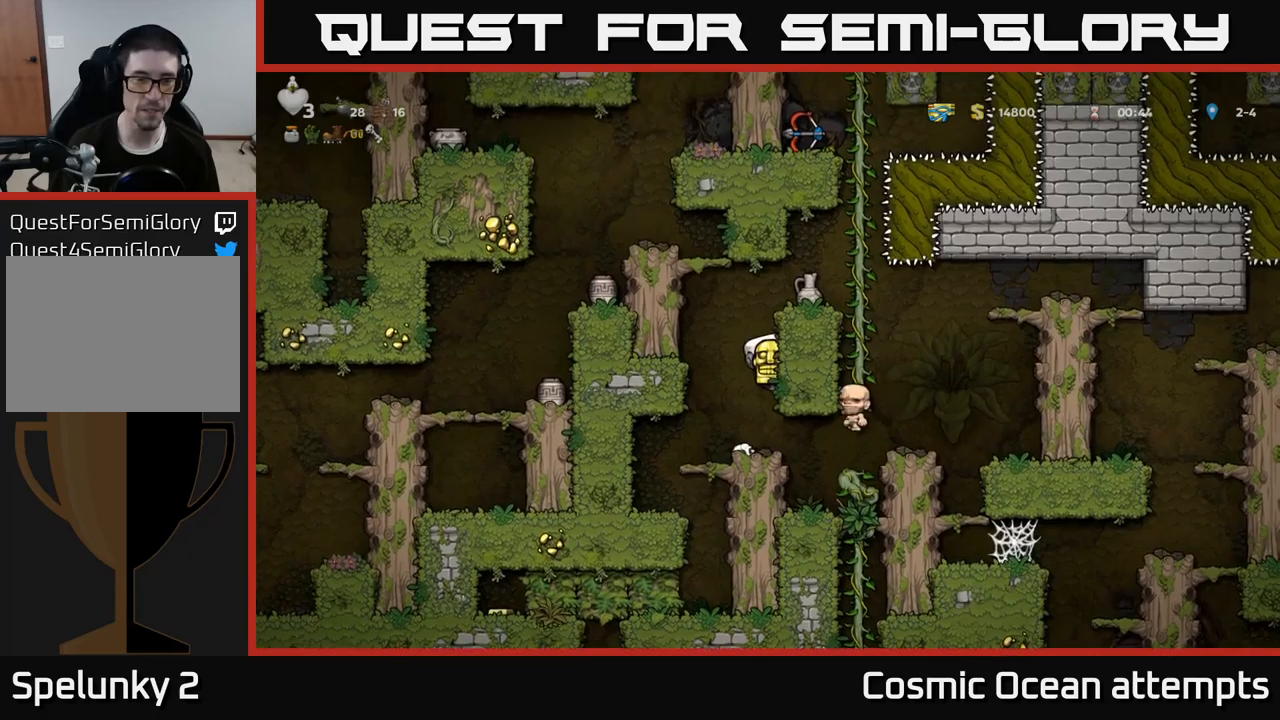
{"buttons": ["DPAD_LEFT"], "left_stick": "center", "right_stick": "center", "events": [[17, "DPAD_RIGHT", "up"], [167, "A", "down"], [200, "DPAD_LEFT", "down"], [417, "A", "up"]]}
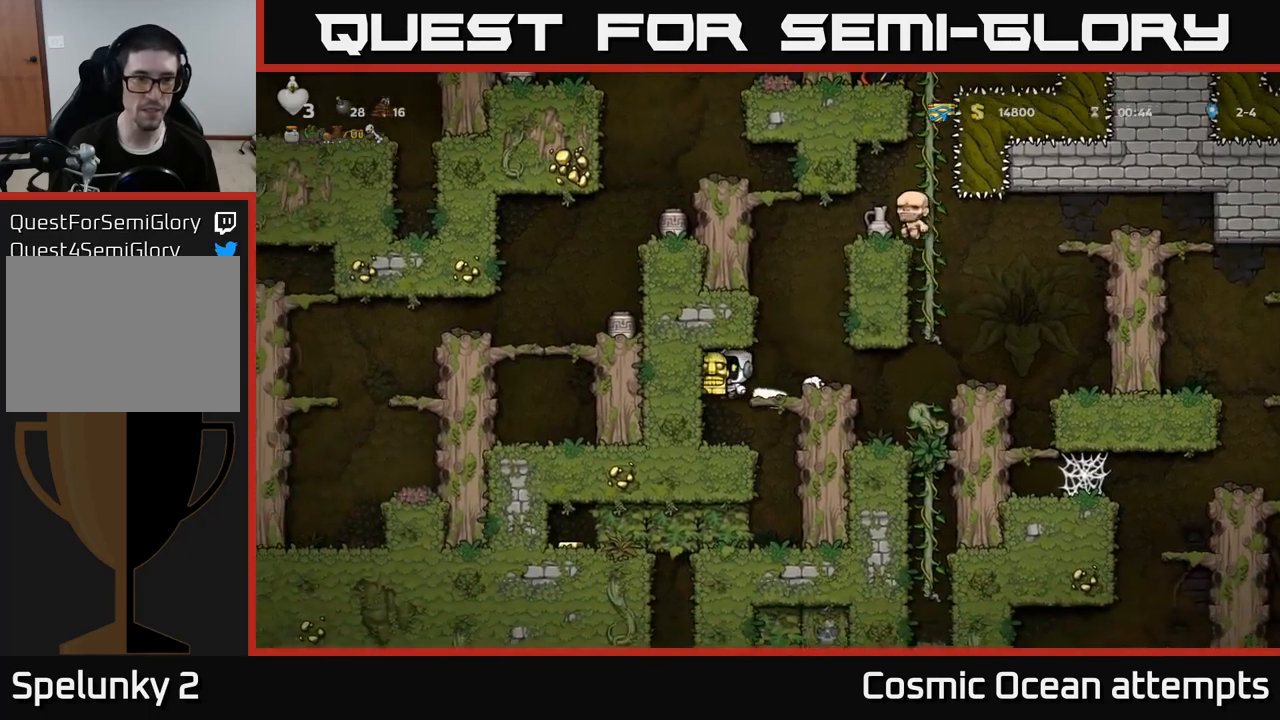
{"buttons": ["A"], "left_stick": "center", "right_stick": "center", "events": [[17, "A", "down"], [100, "DPAD_LEFT", "up"], [167, "DPAD_RIGHT", "down"], [183, "A", "up"], [300, "DPAD_RIGHT", "up"], [367, "A", "down"]]}